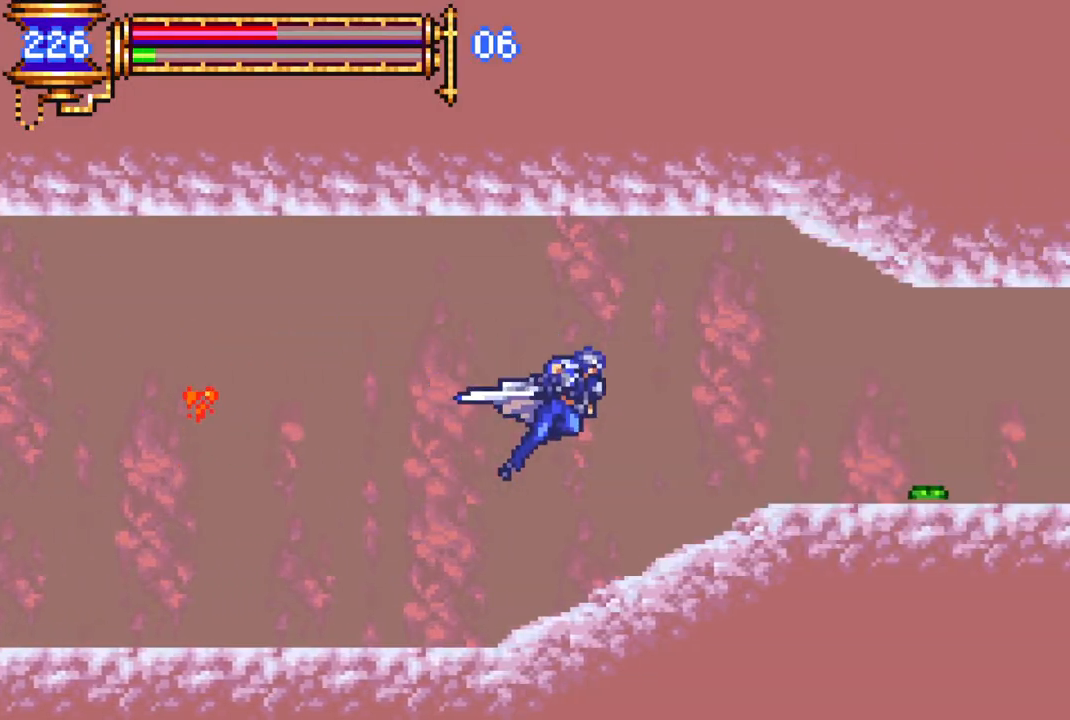
Gameplay with a controller (PlayStation layout); each line is a JSON object with the inputs held at the frame after it. "events" lists button and stick changes between this image and that frame as [ms after this image, input, new state], when the widget could be followed in between.
{"buttons": ["CROSS", "R1", "DPAD_RIGHT"], "left_stick": "center", "right_stick": "center", "events": [[167, "DPAD_RIGHT", "up"], [183, "R1", "up"], [417, "CROSS", "down"], [433, "DPAD_RIGHT", "down"], [450, "R1", "down"]]}
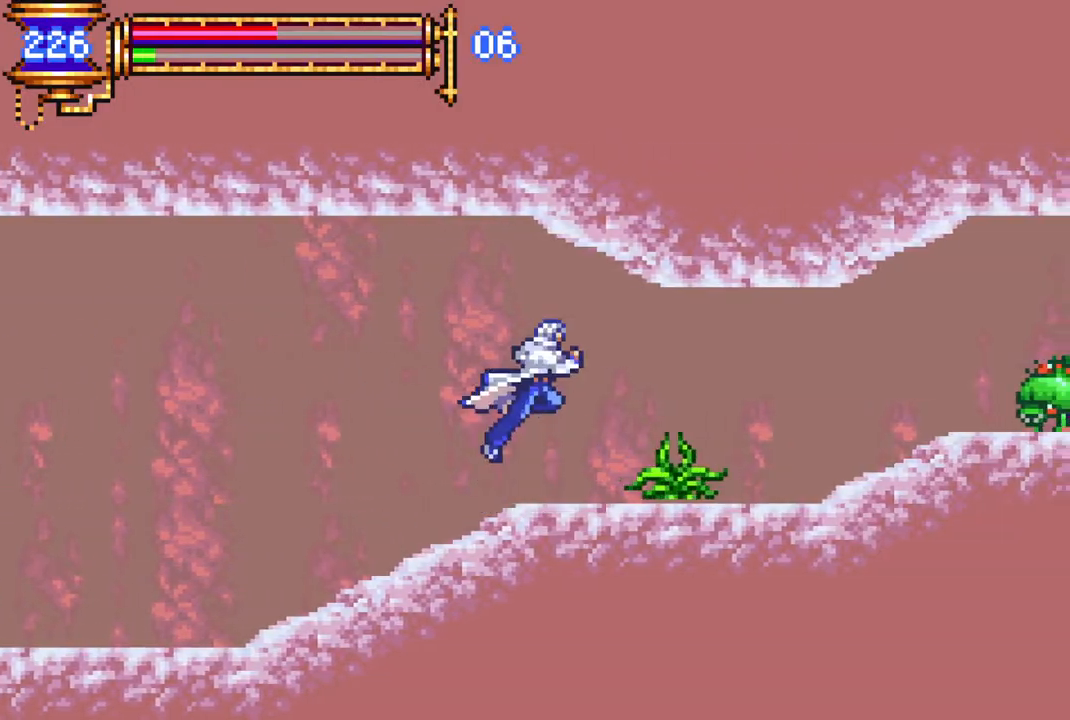
{"buttons": [], "left_stick": "center", "right_stick": "center", "events": [[17, "CROSS", "up"], [350, "R1", "up"], [383, "DPAD_RIGHT", "up"]]}
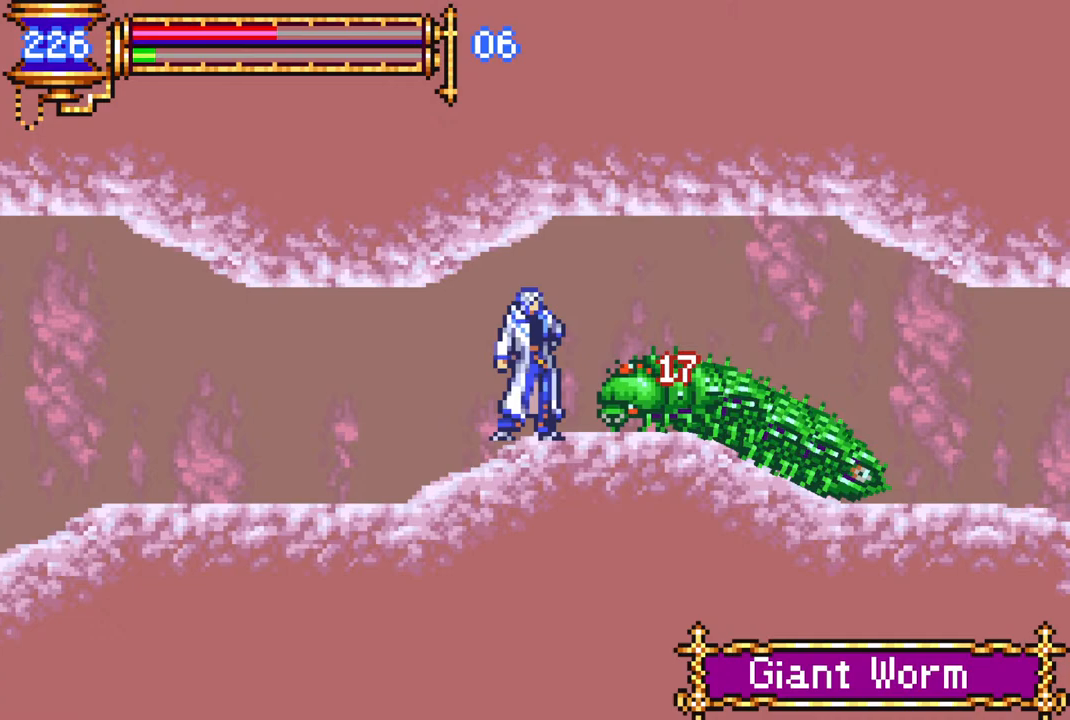
{"buttons": ["R1", "DPAD_RIGHT"], "left_stick": "center", "right_stick": "center", "events": [[167, "CROSS", "down"], [183, "DPAD_RIGHT", "down"], [183, "R1", "down"], [450, "CROSS", "up"]]}
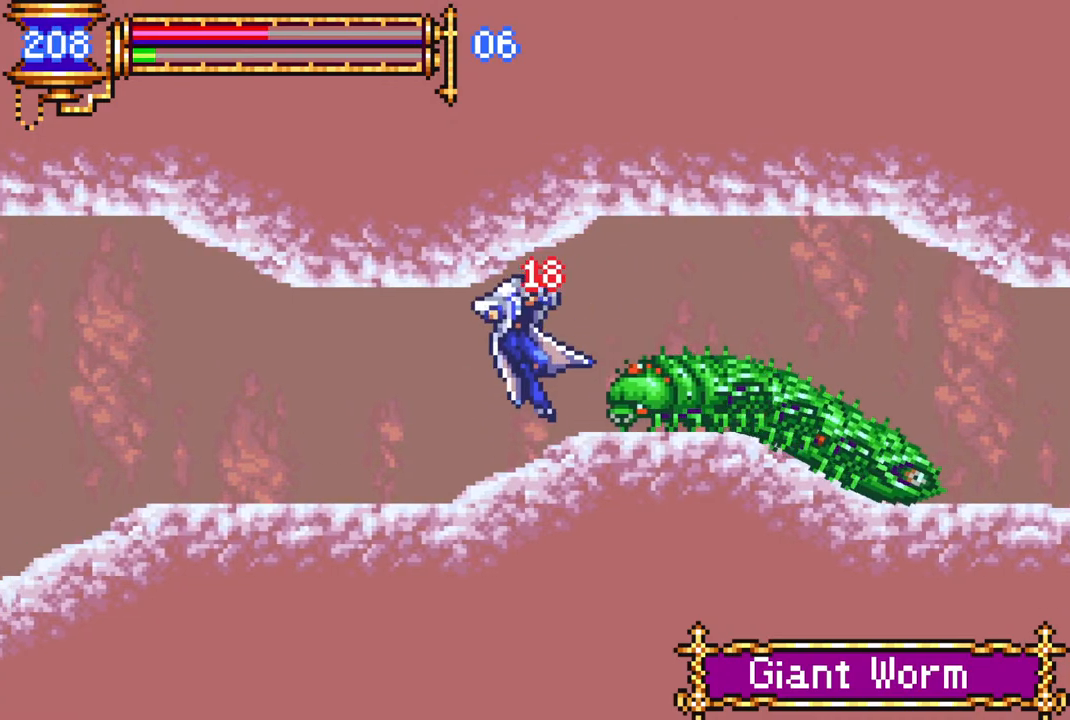
{"buttons": ["CROSS", "R1", "DPAD_RIGHT"], "left_stick": "center", "right_stick": "center", "events": [[100, "R1", "up"], [200, "CROSS", "down"], [217, "R1", "down"]]}
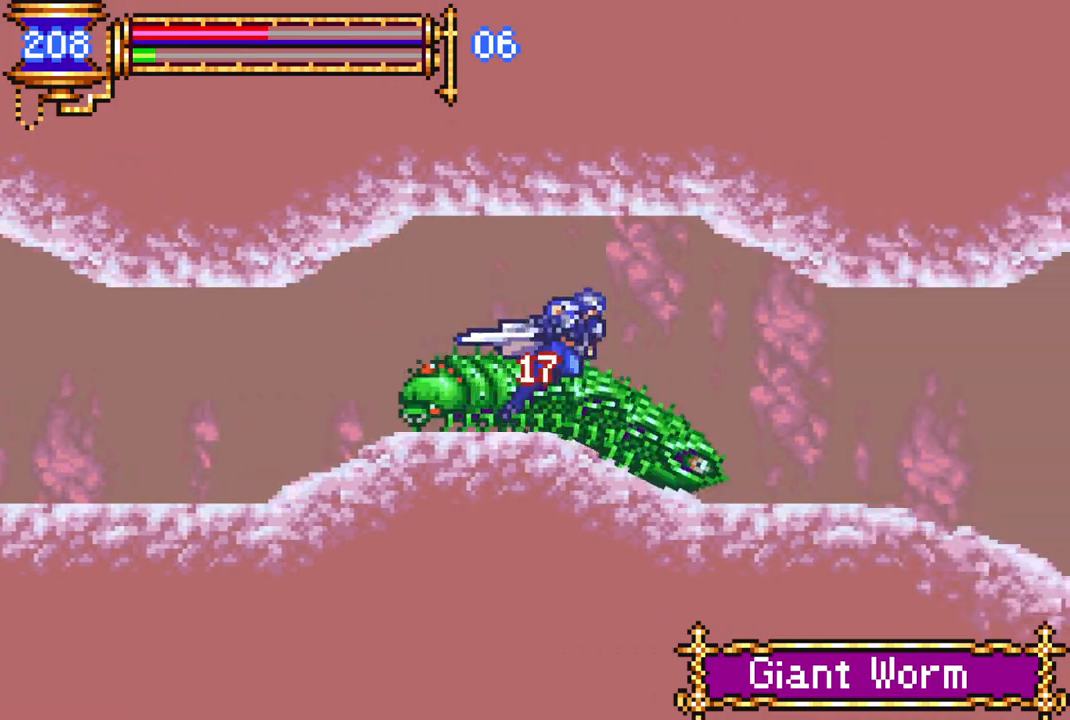
{"buttons": ["CROSS", "R1", "DPAD_RIGHT"], "left_stick": "center", "right_stick": "center", "events": [[100, "CROSS", "up"], [367, "DPAD_RIGHT", "up"], [383, "R1", "up"], [450, "DPAD_RIGHT", "down"], [483, "CROSS", "down"], [483, "R1", "down"]]}
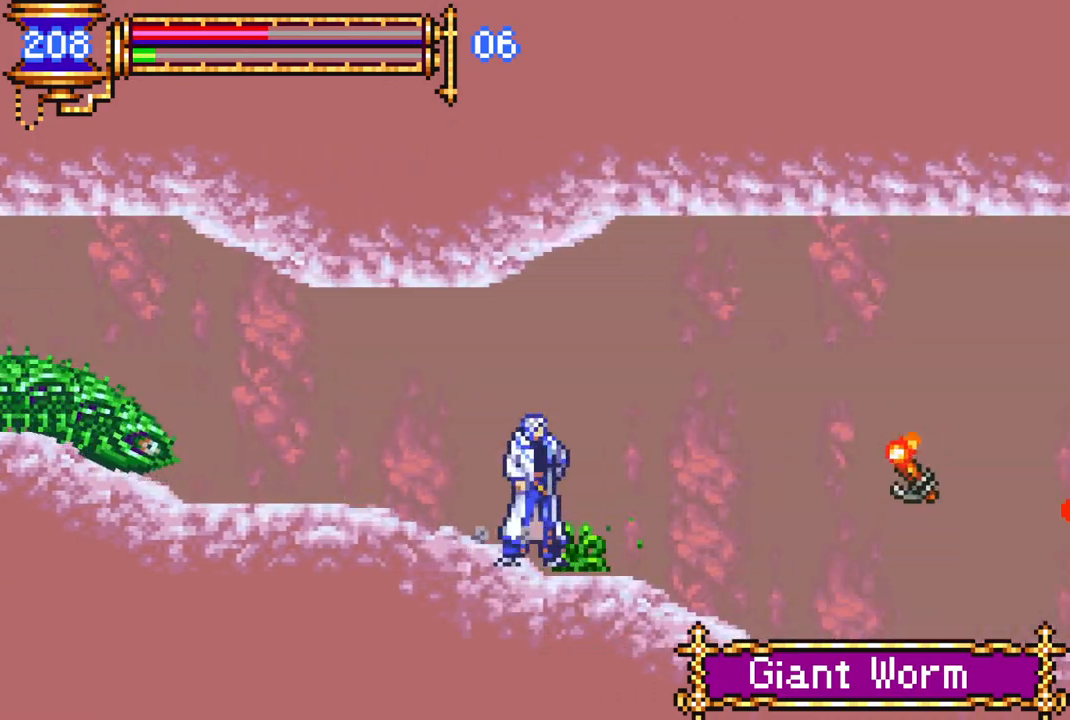
{"buttons": ["R1", "DPAD_RIGHT"], "left_stick": "center", "right_stick": "center", "events": [[250, "CROSS", "up"]]}
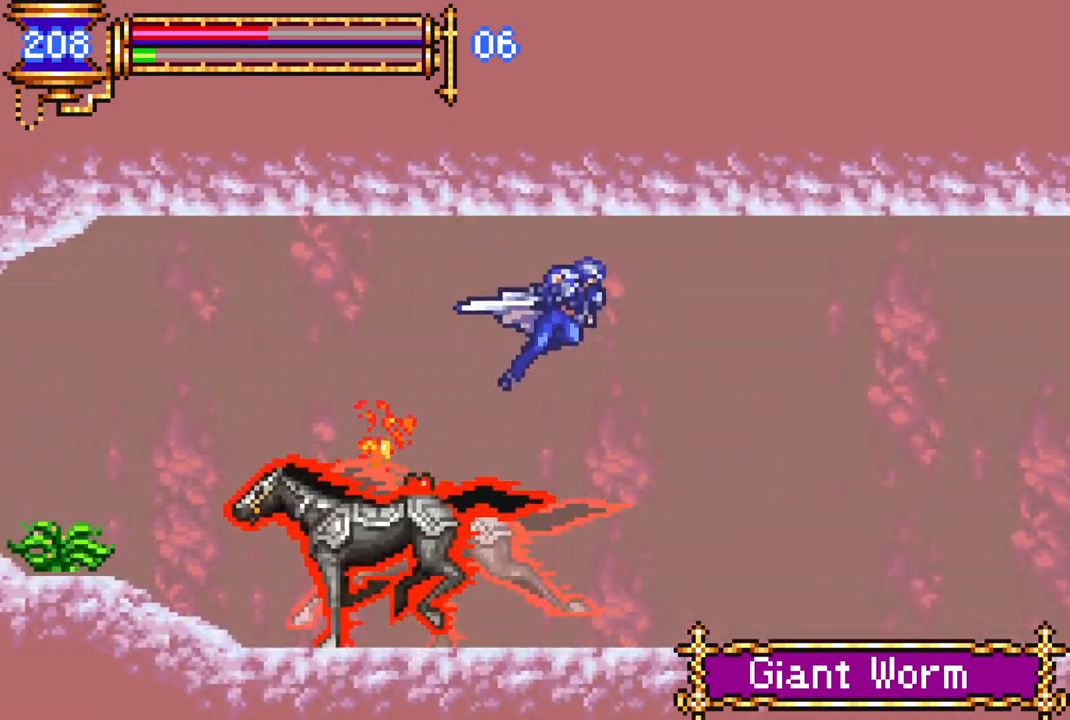
{"buttons": ["R1", "DPAD_RIGHT"], "left_stick": "center", "right_stick": "center", "events": [[33, "R1", "up"], [100, "R1", "down"], [117, "CROSS", "down"], [217, "CROSS", "up"]]}
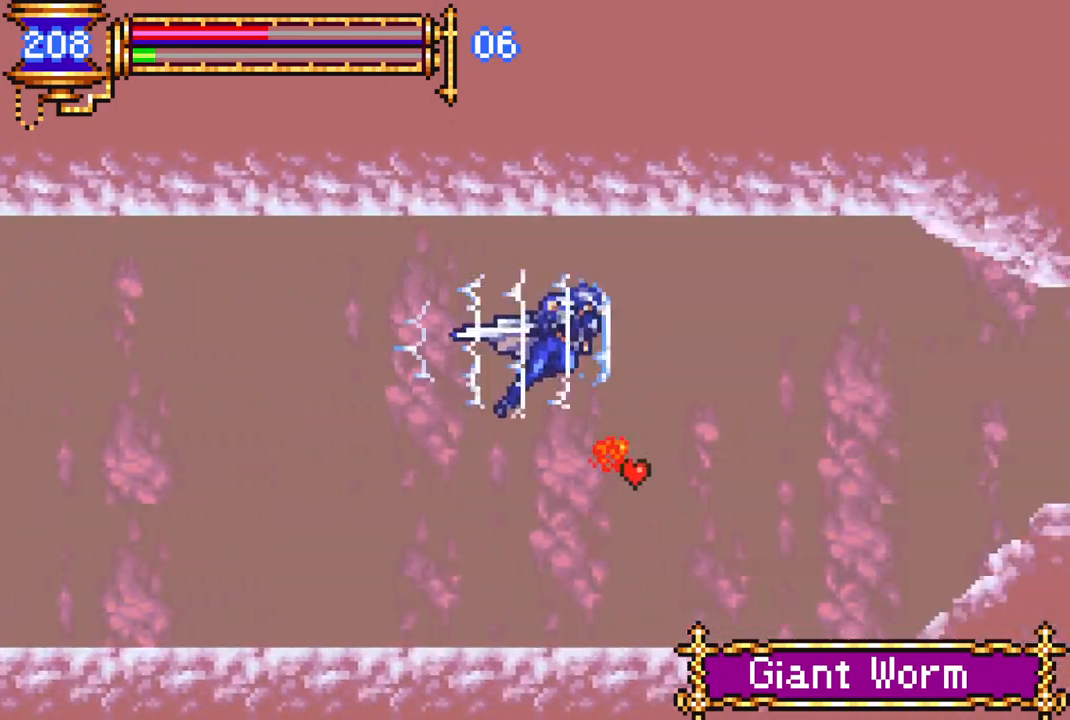
{"buttons": ["R1", "DPAD_RIGHT"], "left_stick": "center", "right_stick": "center", "events": []}
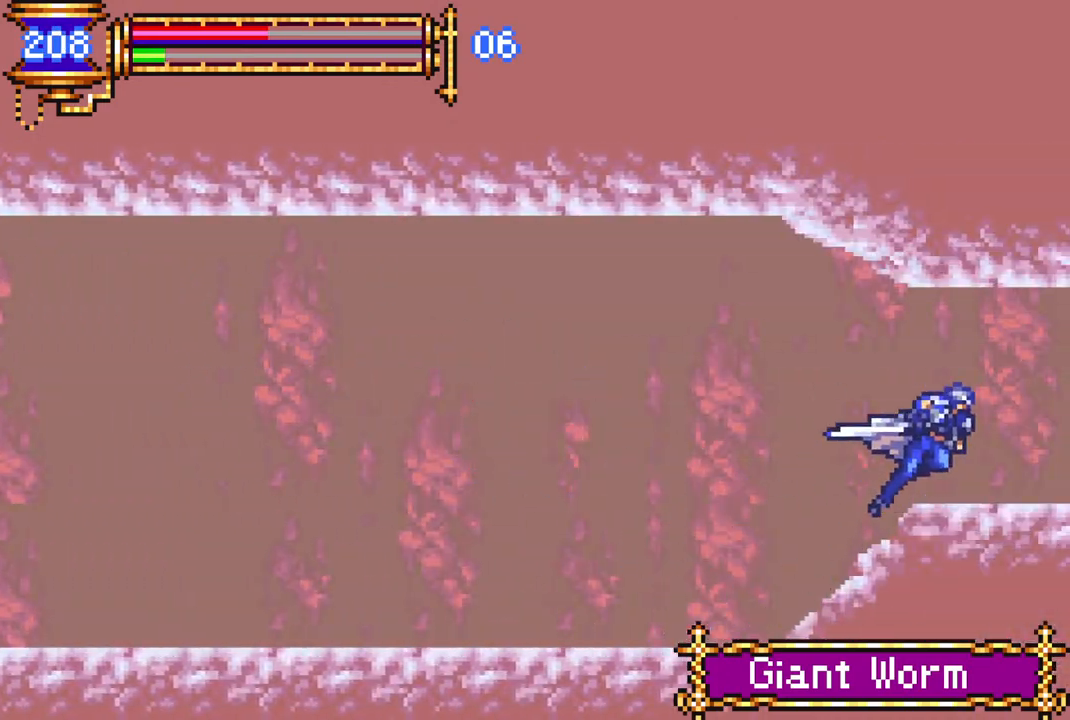
{"buttons": [], "left_stick": "center", "right_stick": "center", "events": [[333, "DPAD_RIGHT", "up"], [367, "R1", "up"]]}
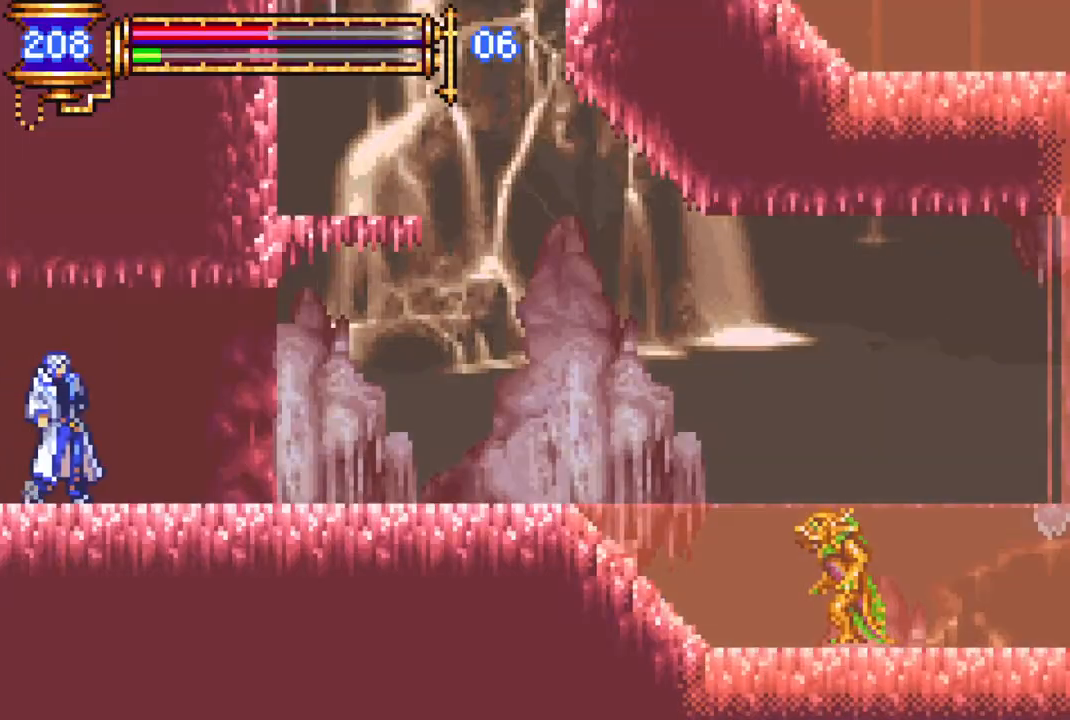
{"buttons": ["R1", "DPAD_RIGHT"], "left_stick": "center", "right_stick": "center", "events": [[300, "DPAD_RIGHT", "down"], [500, "R1", "down"]]}
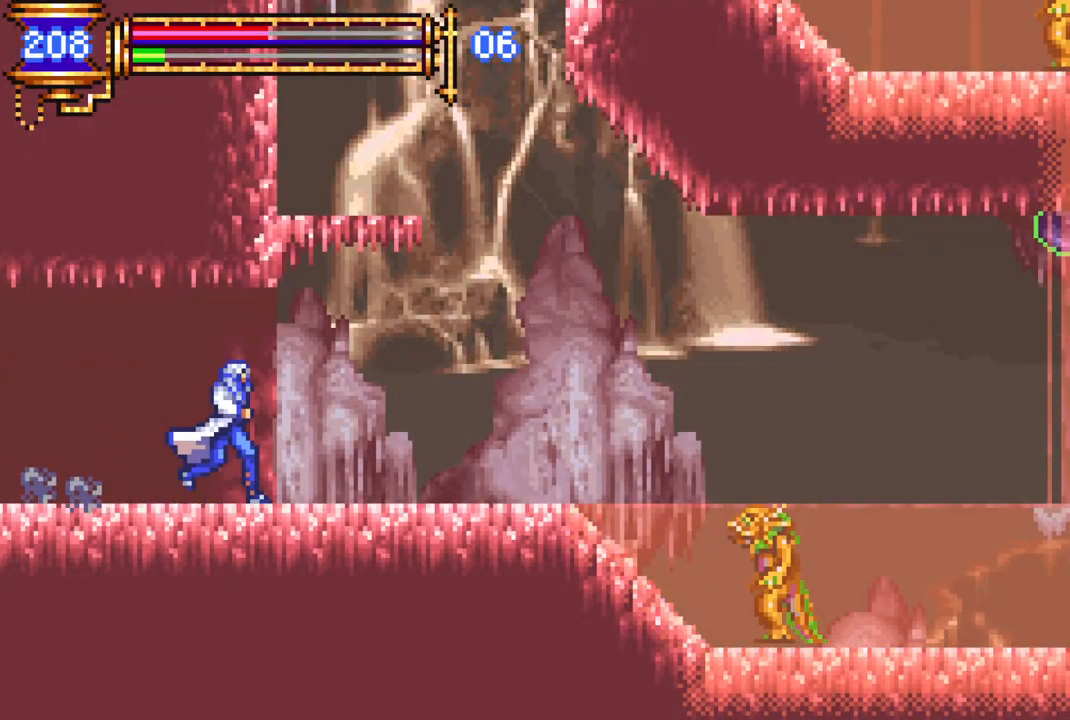
{"buttons": ["CROSS"], "left_stick": "center", "right_stick": "center", "events": [[83, "R1", "up"], [117, "DPAD_RIGHT", "up"], [300, "CROSS", "down"]]}
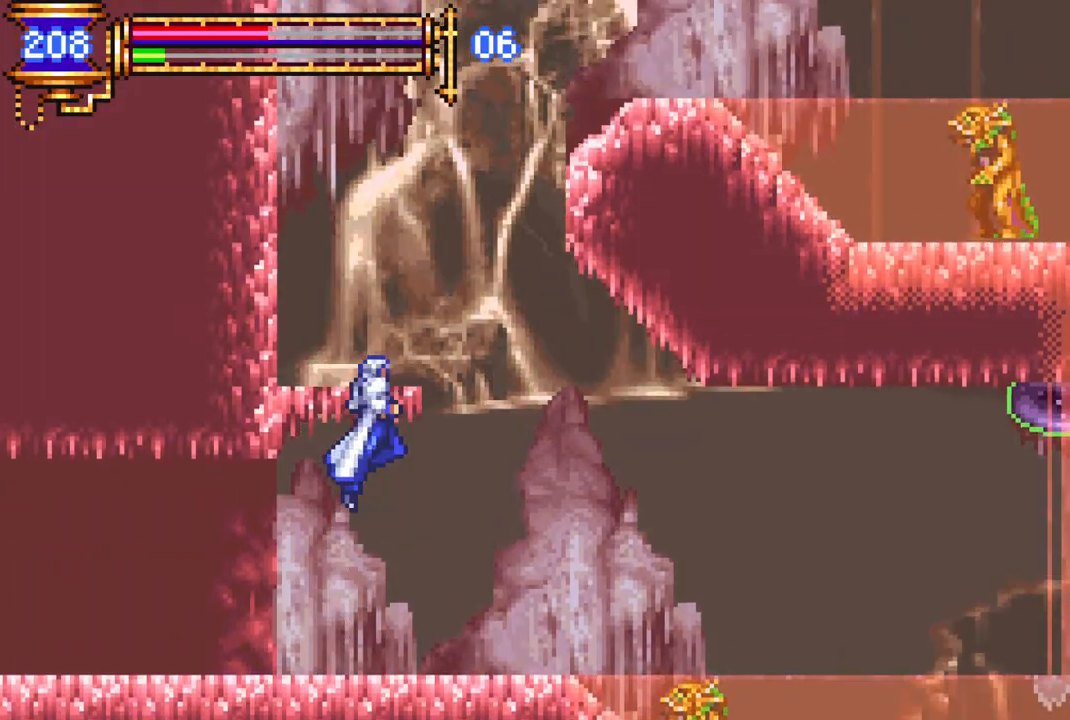
{"buttons": [], "left_stick": "center", "right_stick": "center", "events": [[17, "CROSS", "up"], [50, "CROSS", "down"], [167, "DPAD_LEFT", "down"], [233, "CROSS", "up"], [233, "DPAD_LEFT", "up"]]}
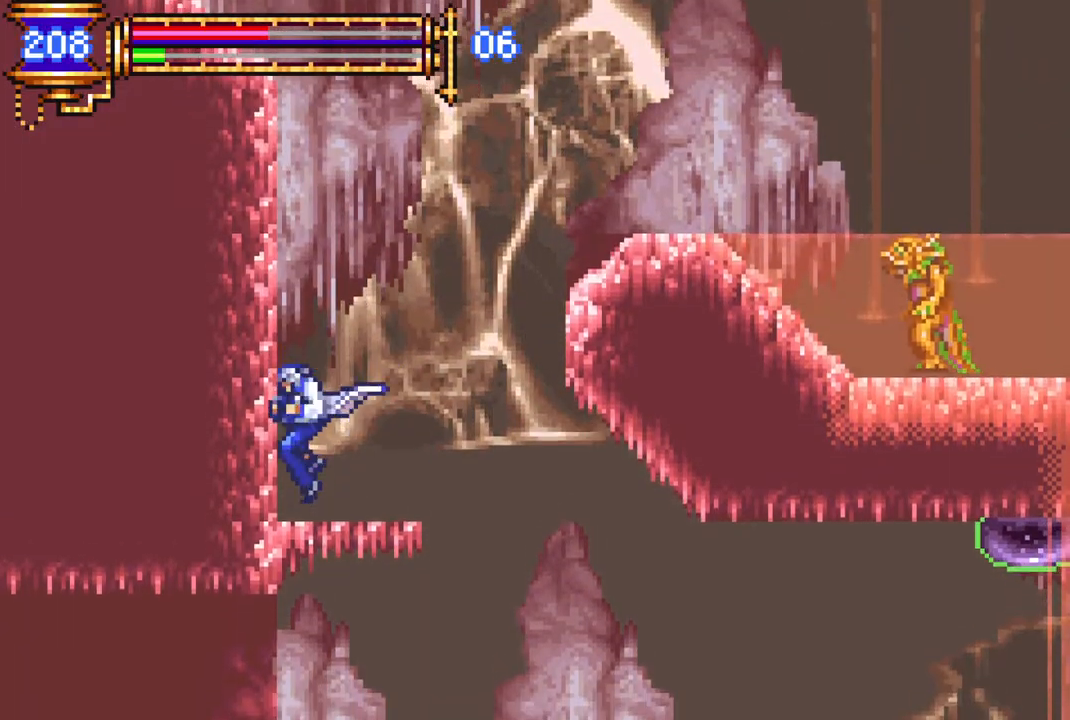
{"buttons": ["CROSS", "DPAD_RIGHT"], "left_stick": "center", "right_stick": "center", "events": [[67, "DPAD_RIGHT", "down"], [100, "CROSS", "down"], [267, "CROSS", "up"], [333, "CROSS", "down"]]}
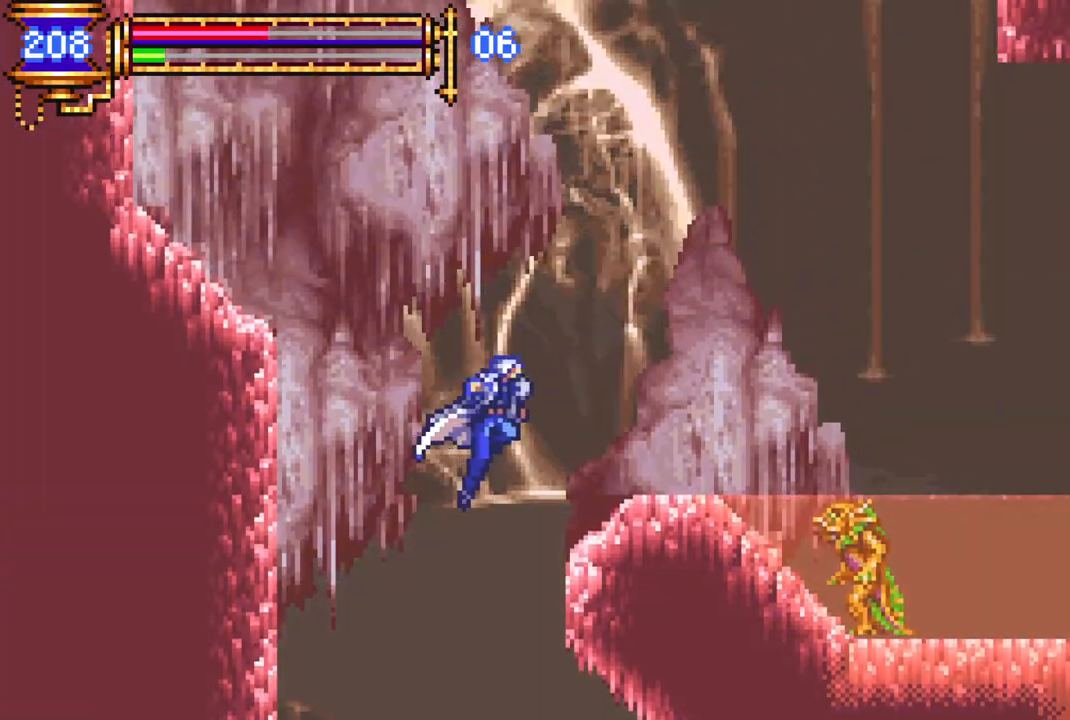
{"buttons": [], "left_stick": "center", "right_stick": "center", "events": [[133, "CROSS", "up"], [350, "DPAD_RIGHT", "up"]]}
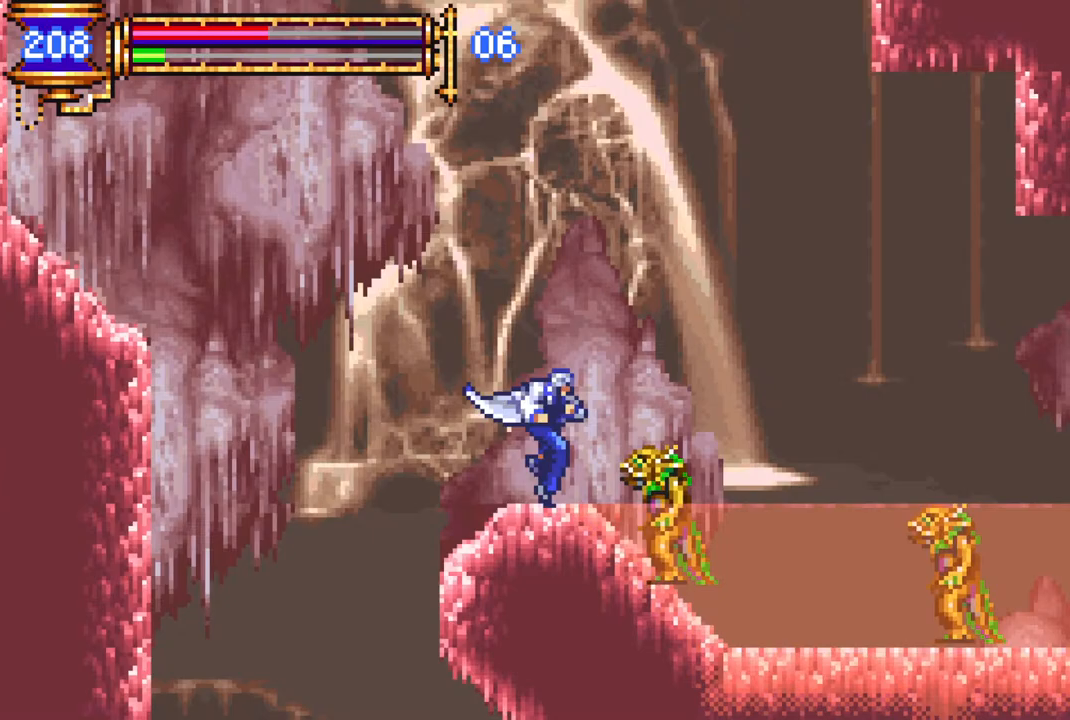
{"buttons": ["CROSS", "DPAD_LEFT"], "left_stick": "center", "right_stick": "center", "events": [[100, "DPAD_LEFT", "down"], [133, "CROSS", "down"], [400, "DPAD_LEFT", "up"], [433, "CROSS", "up"], [467, "DPAD_LEFT", "down"], [483, "CROSS", "down"]]}
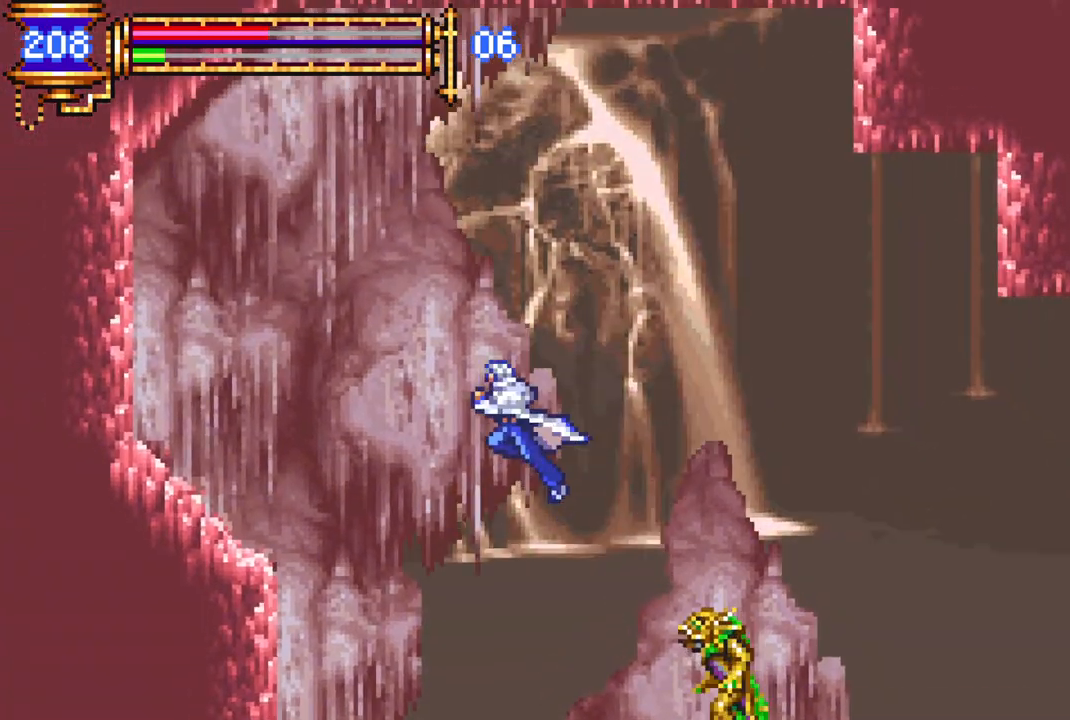
{"buttons": ["DPAD_LEFT"], "left_stick": "center", "right_stick": "center", "events": [[233, "CROSS", "up"]]}
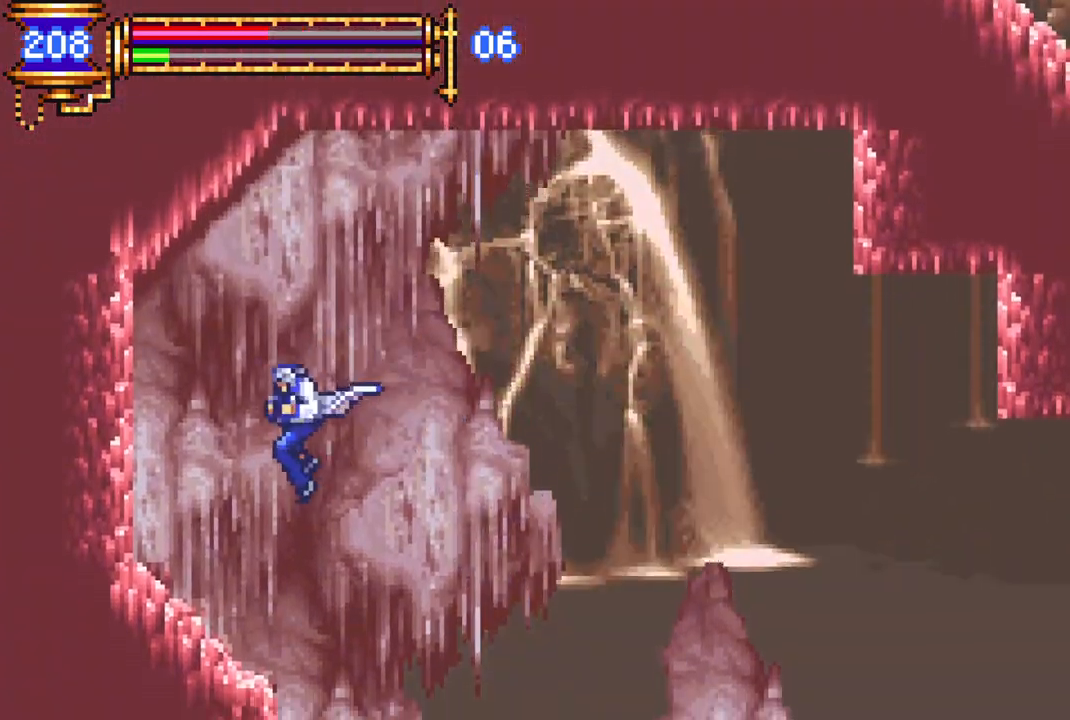
{"buttons": [], "left_stick": "center", "right_stick": "center", "events": [[200, "DPAD_LEFT", "up"]]}
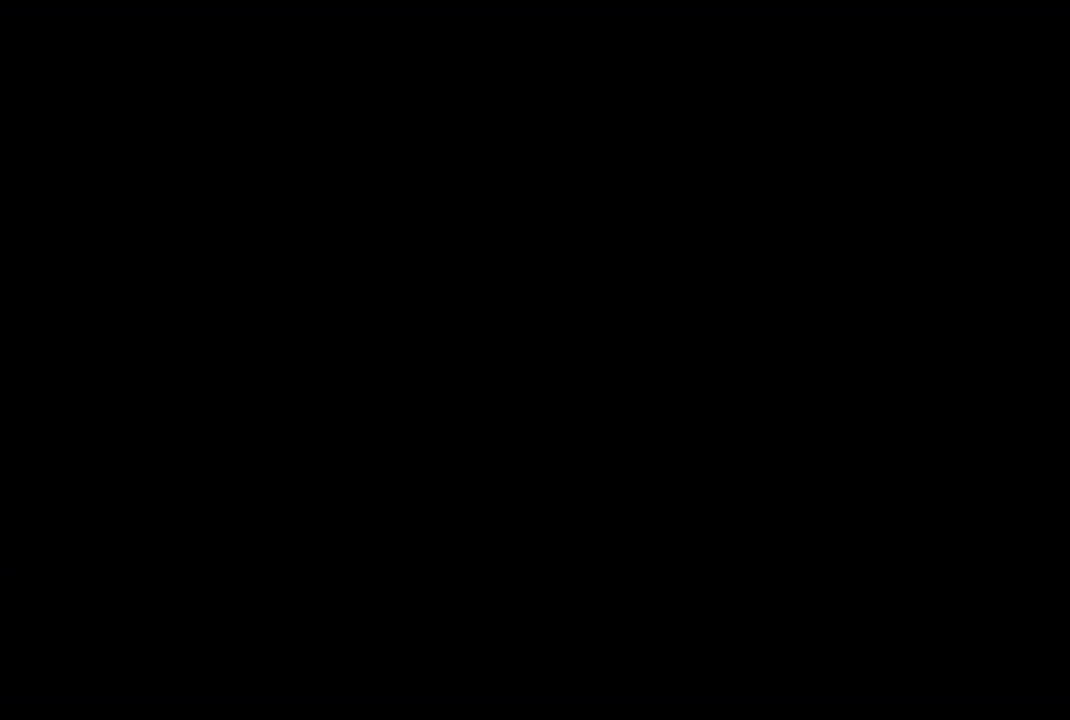
{"buttons": [], "left_stick": "center", "right_stick": "center", "events": []}
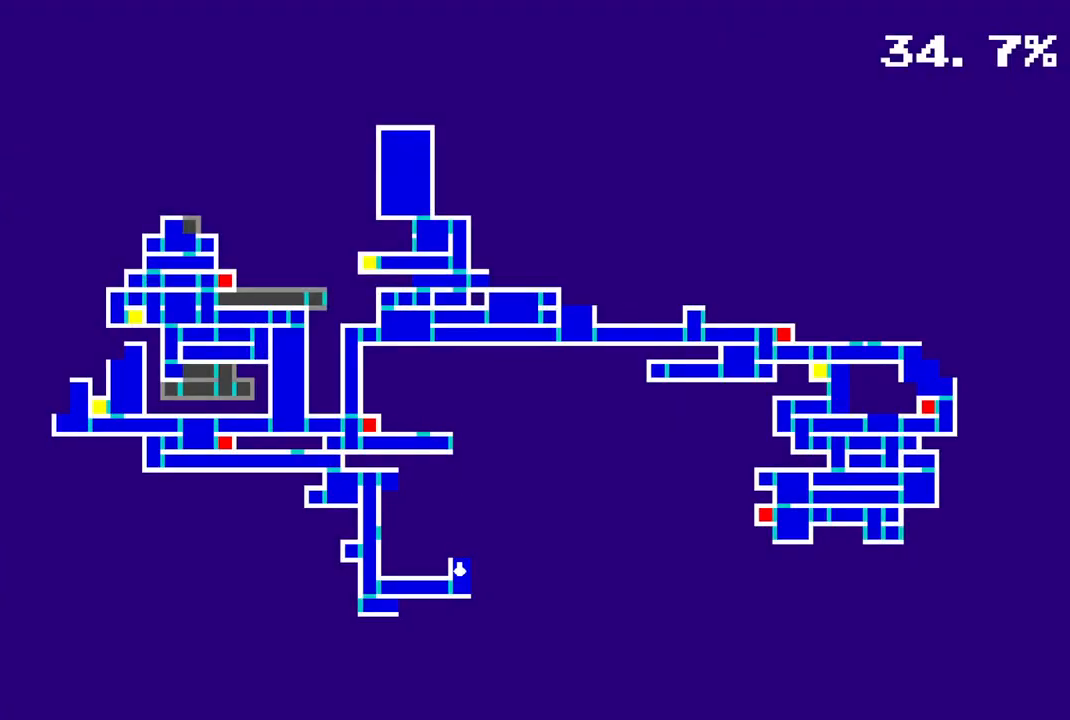
{"buttons": [], "left_stick": "center", "right_stick": "center", "events": []}
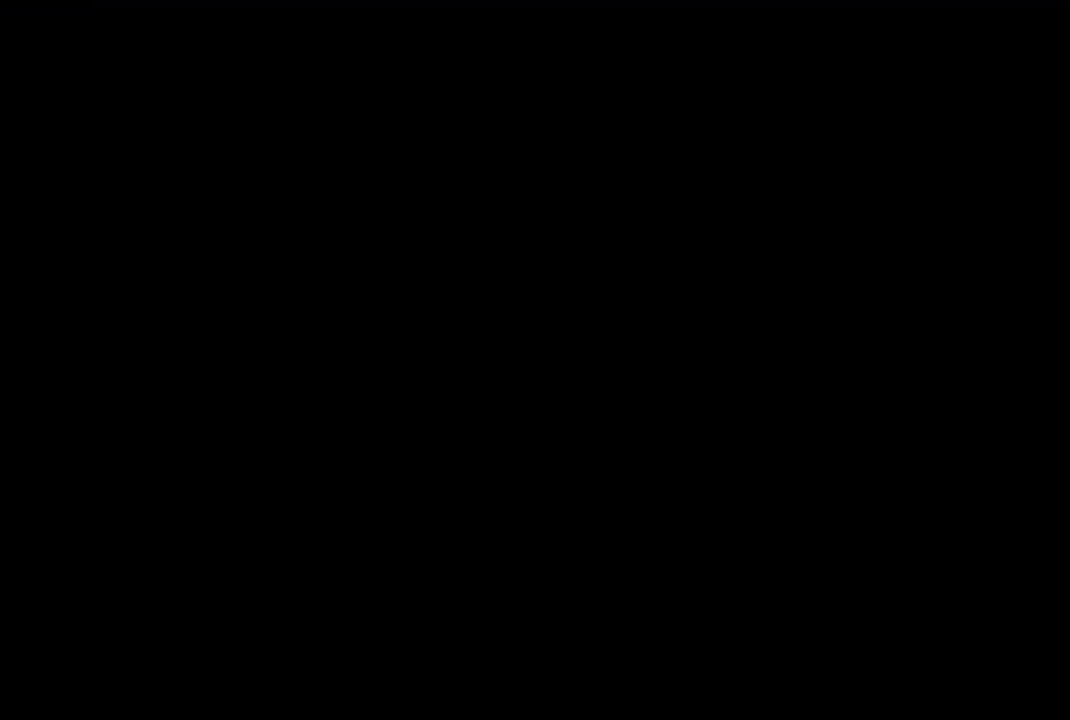
{"buttons": ["DPAD_RIGHT"], "left_stick": "center", "right_stick": "center", "events": [[150, "DPAD_RIGHT", "down"], [333, "DPAD_RIGHT", "up"], [417, "DPAD_RIGHT", "down"]]}
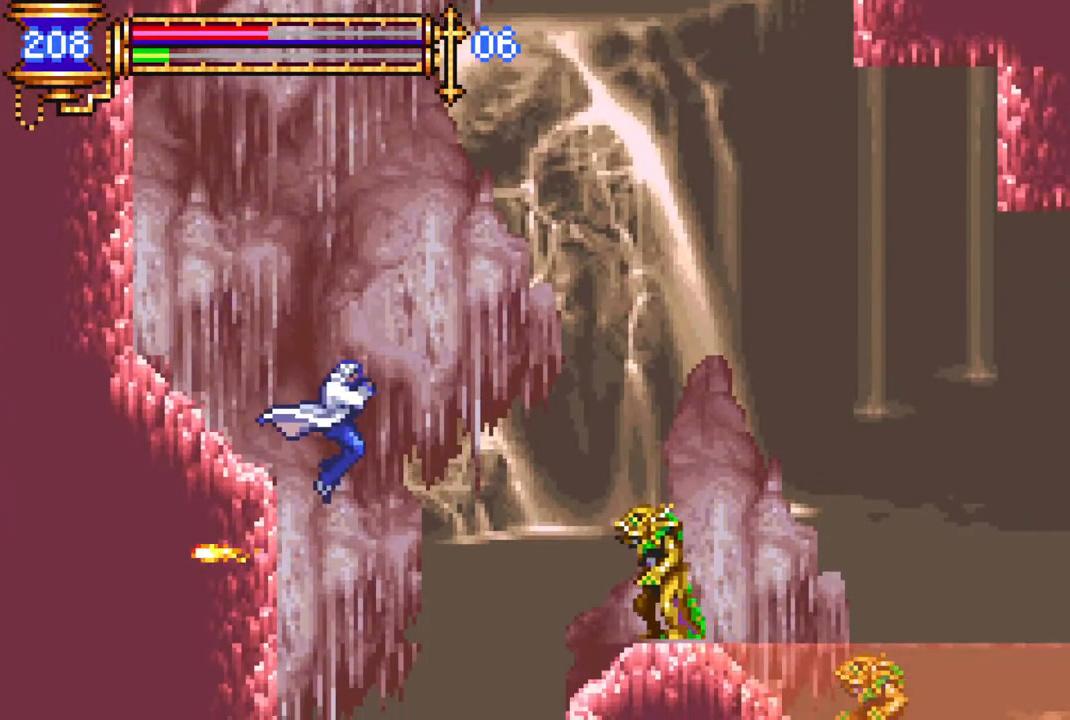
{"buttons": [], "left_stick": "center", "right_stick": "center", "events": [[33, "DPAD_RIGHT", "up"], [200, "DPAD_LEFT", "down"], [233, "DPAD_LEFT", "up"], [350, "DPAD_RIGHT", "down"], [483, "DPAD_RIGHT", "up"]]}
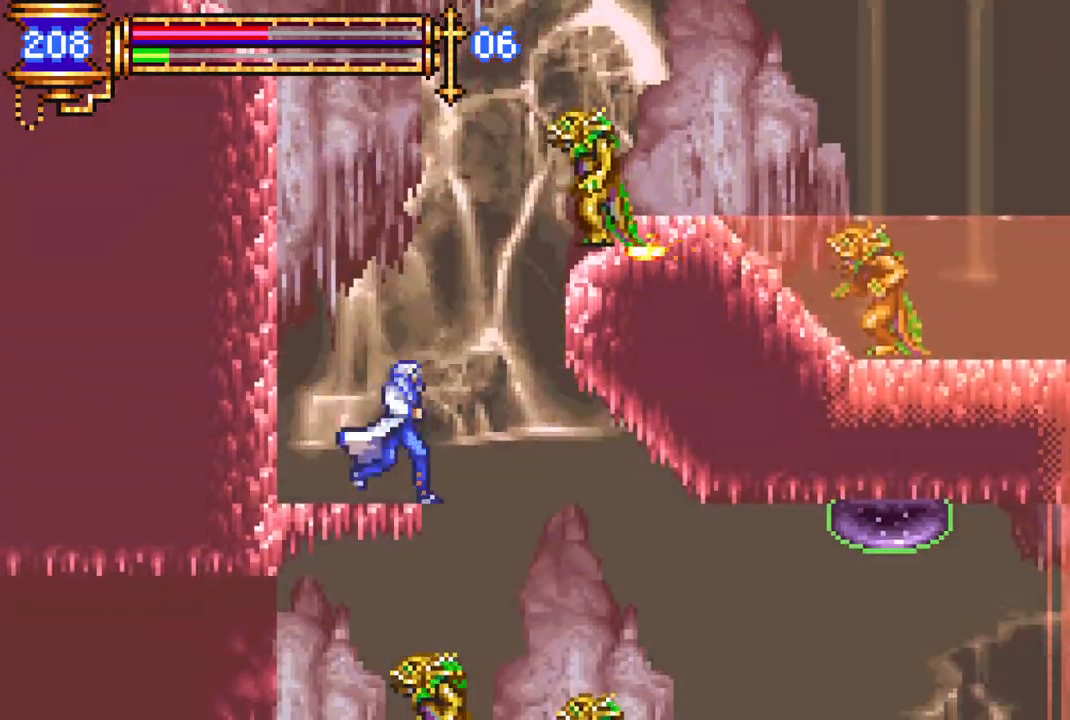
{"buttons": ["DPAD_RIGHT"], "left_stick": "center", "right_stick": "center", "events": [[233, "DPAD_RIGHT", "down"], [317, "DPAD_RIGHT", "up"], [483, "DPAD_RIGHT", "down"]]}
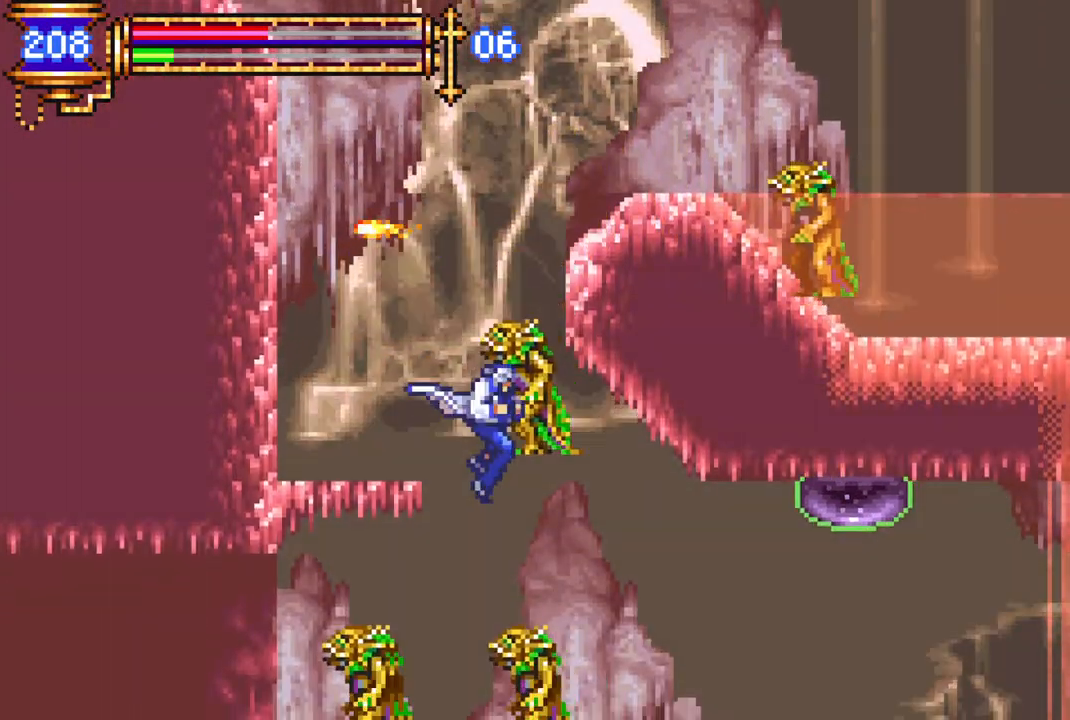
{"buttons": ["DPAD_RIGHT"], "left_stick": "center", "right_stick": "center", "events": [[367, "DPAD_RIGHT", "up"], [467, "DPAD_RIGHT", "down"]]}
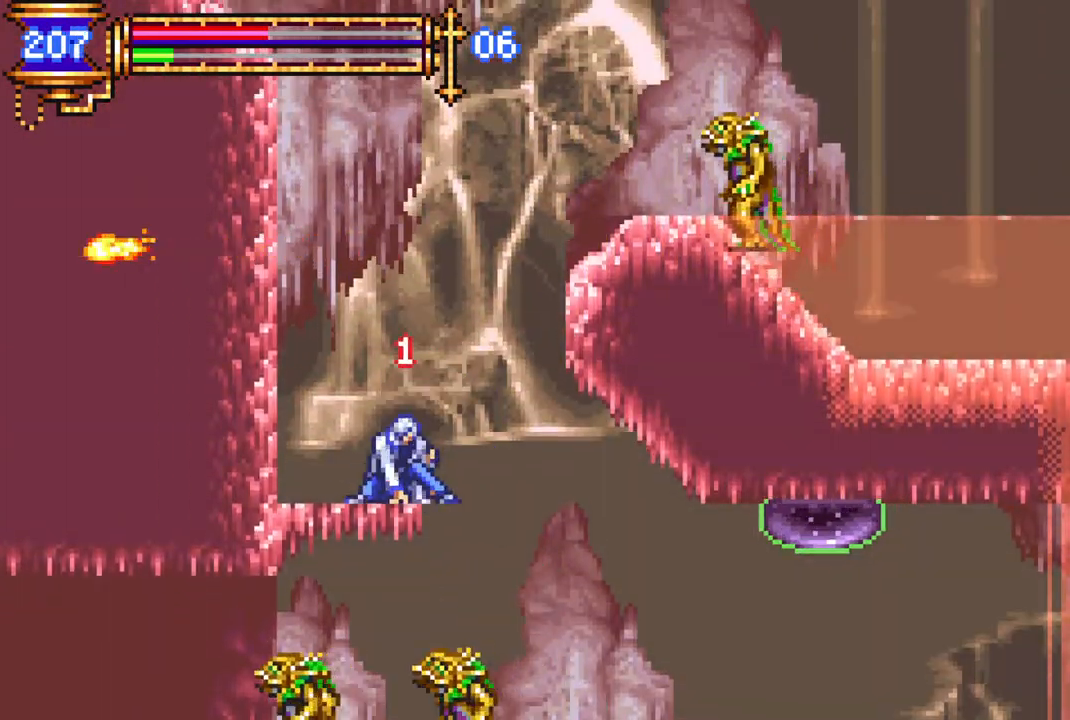
{"buttons": ["DPAD_RIGHT"], "left_stick": "center", "right_stick": "center", "events": [[100, "R1", "down"], [217, "R1", "up"], [267, "DPAD_RIGHT", "up"], [400, "DPAD_RIGHT", "down"]]}
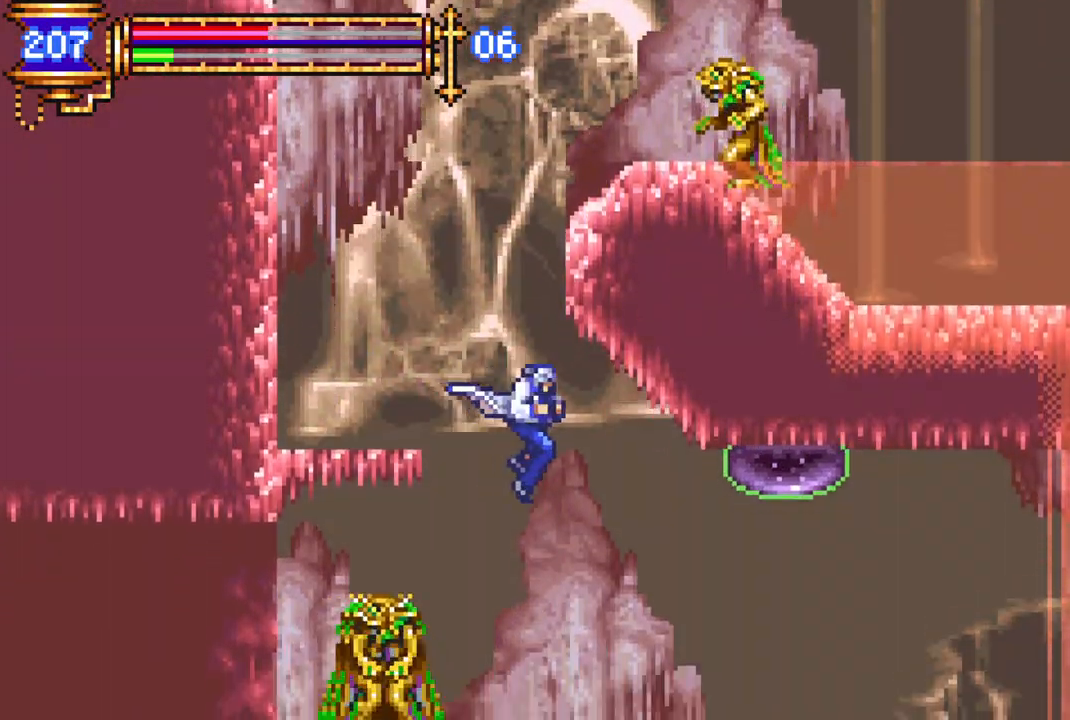
{"buttons": ["DPAD_RIGHT"], "left_stick": "center", "right_stick": "center", "events": [[17, "DPAD_RIGHT", "up"], [117, "DPAD_RIGHT", "down"], [217, "R1", "down"], [417, "R1", "up"]]}
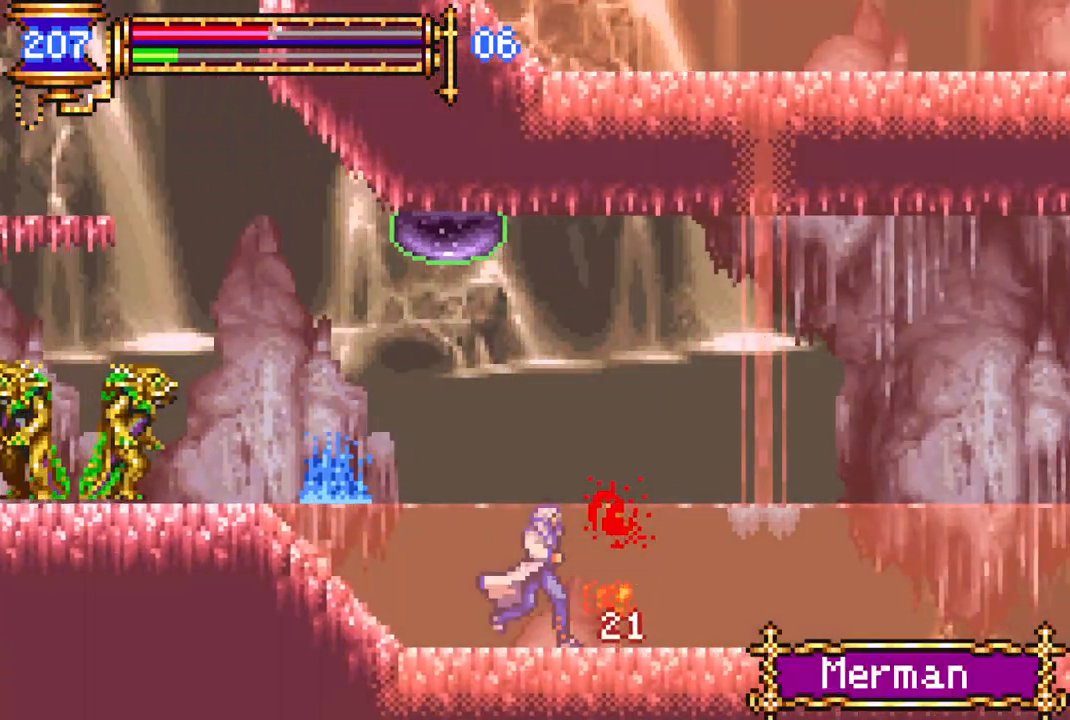
{"buttons": ["R1", "DPAD_RIGHT"], "left_stick": "center", "right_stick": "center", "events": [[50, "CROSS", "down"], [67, "R1", "down"], [100, "DPAD_RIGHT", "up"], [250, "DPAD_RIGHT", "down"], [417, "CROSS", "up"]]}
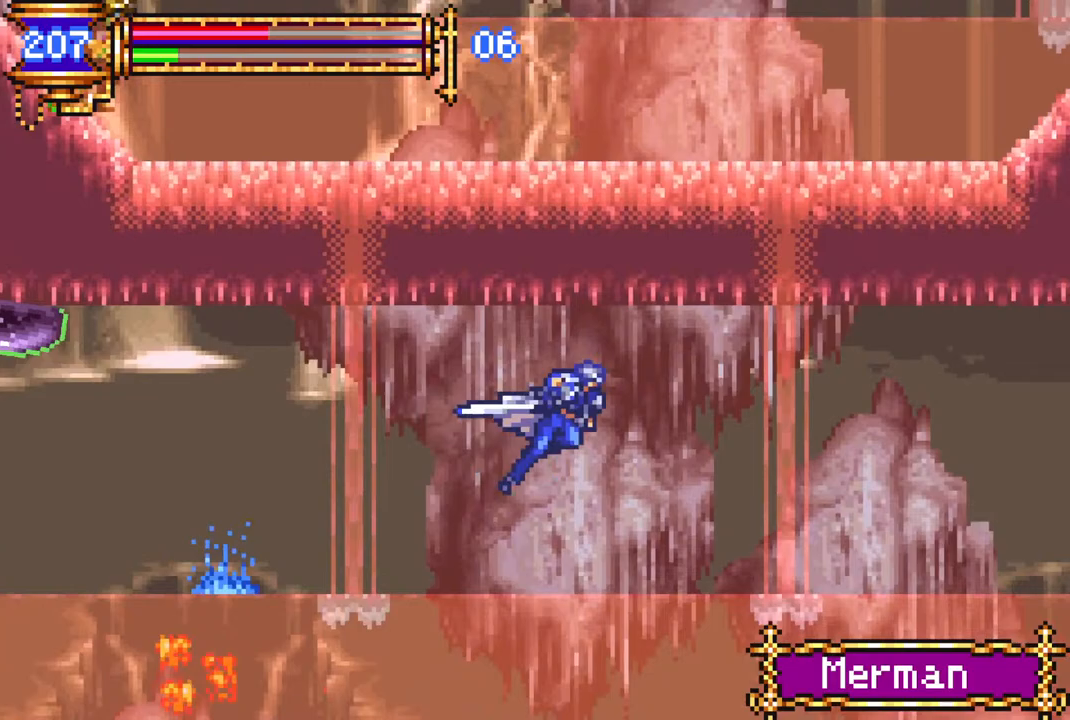
{"buttons": ["R1", "DPAD_RIGHT"], "left_stick": "center", "right_stick": "center", "events": [[350, "DPAD_RIGHT", "up"], [383, "DPAD_RIGHT", "down"]]}
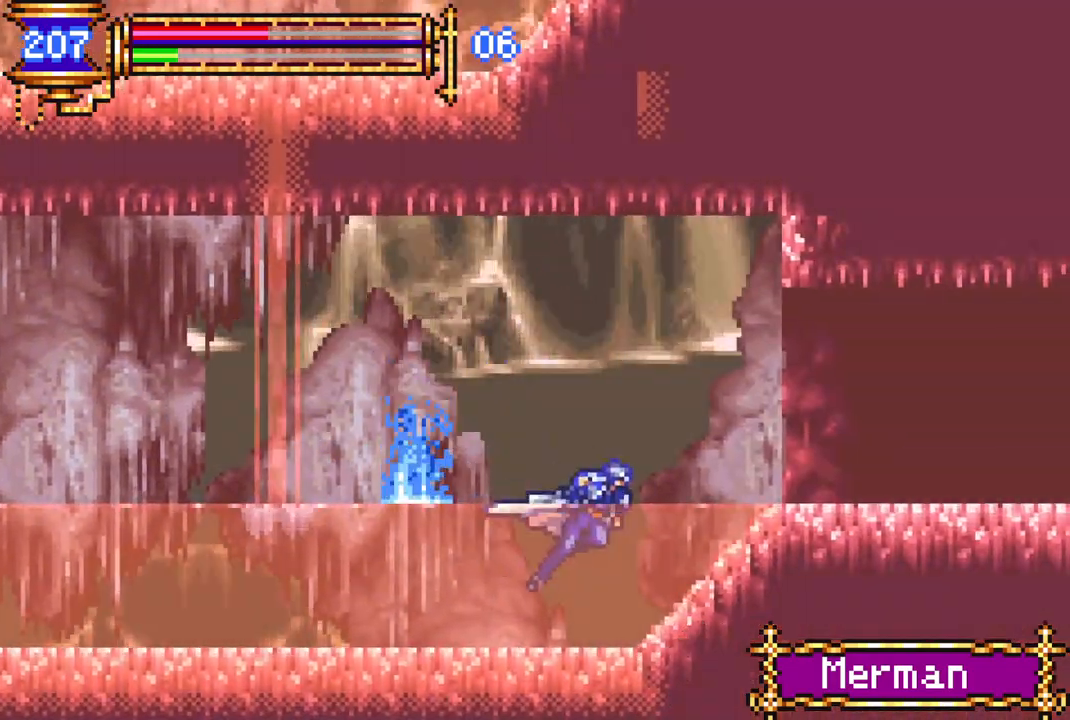
{"buttons": ["R1", "DPAD_RIGHT"], "left_stick": "center", "right_stick": "center", "events": [[50, "DPAD_RIGHT", "up"], [117, "DPAD_RIGHT", "down"], [133, "CROSS", "down"], [217, "CROSS", "up"]]}
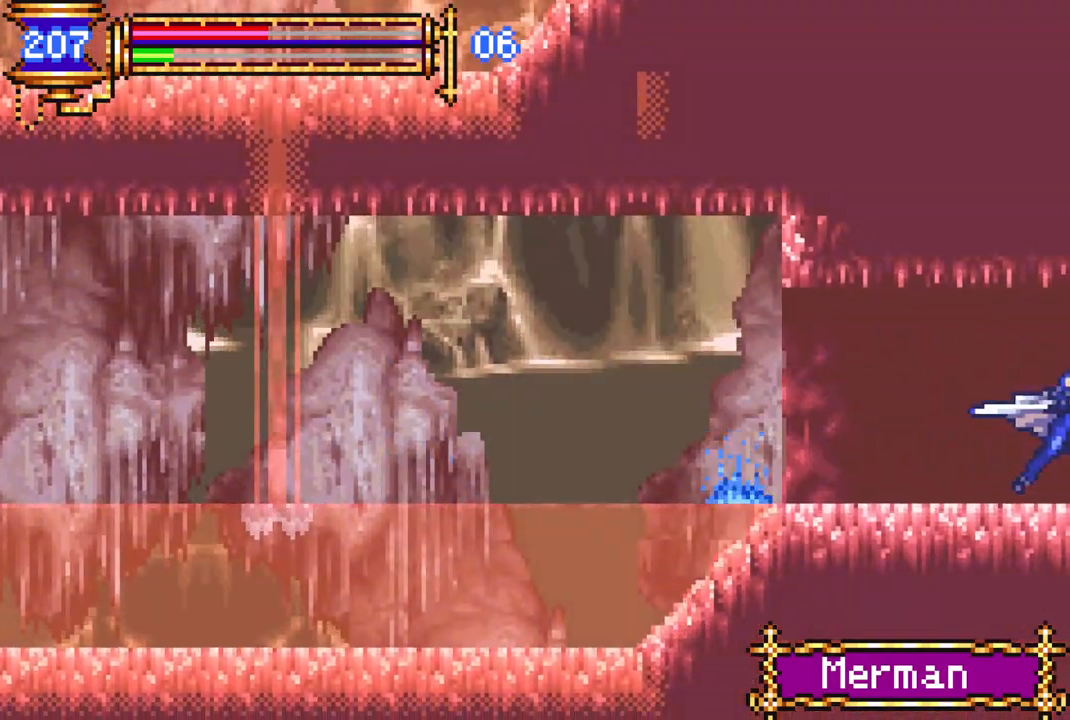
{"buttons": [], "left_stick": "center", "right_stick": "center", "events": [[100, "DPAD_RIGHT", "up"], [367, "DPAD_RIGHT", "down"], [383, "R1", "up"], [450, "DPAD_RIGHT", "up"]]}
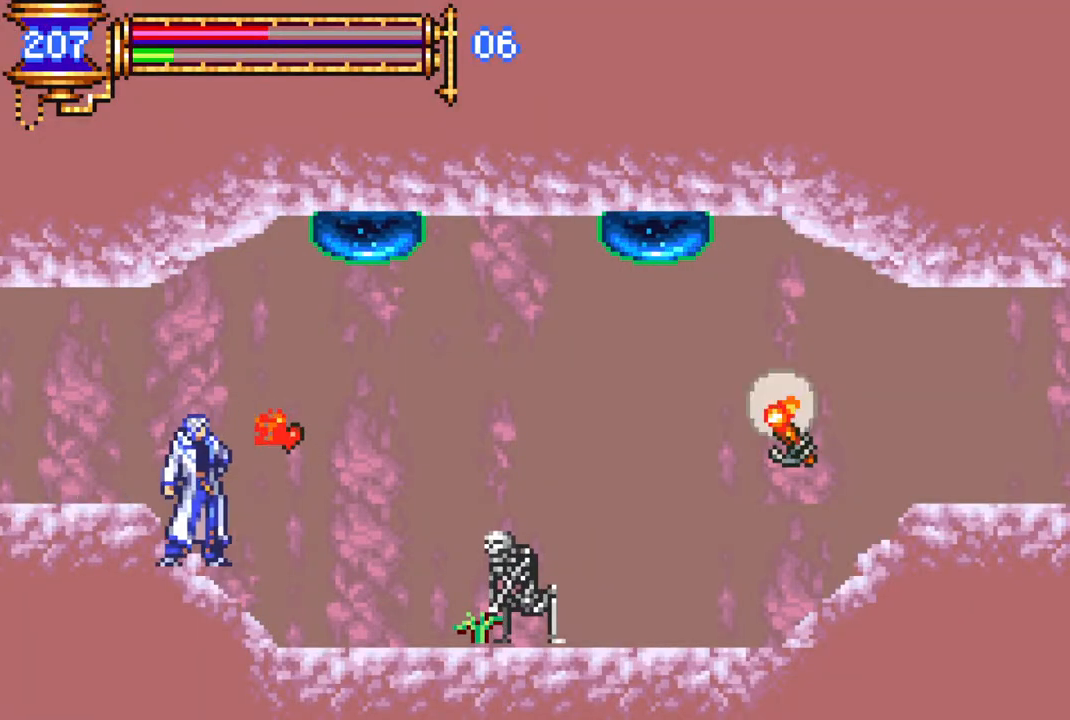
{"buttons": ["R1", "DPAD_RIGHT"], "left_stick": "center", "right_stick": "center", "events": [[200, "DPAD_RIGHT", "down"], [217, "R1", "down"], [300, "CROSS", "down"], [450, "CROSS", "up"]]}